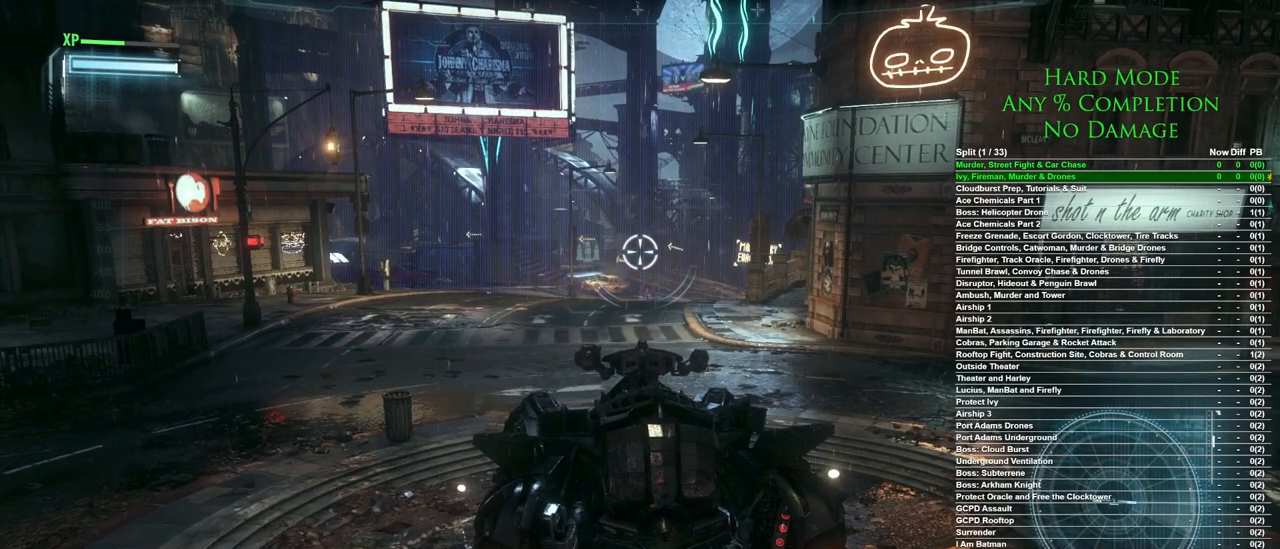
Gameplay with keyboard and mouse; each line is a JSON object with the keys and mouse buttons held at the frame after it. "events" lists presses ("down") and releases ("up") of "1", "2", "3", "4", "5", "a", "alt", "c", "caps_lock", "ctrl", "d", "e", "f", "g", "q", "r", "s", "shift", "space", "t", "tab", "v", "w", "x", "z", "mouse_left", "mouse_wheel" and "mouse_right" between this image and that frame as [ms after this image, input, new state], when the widget could be followed in between. "mouse_left", "mouse_wheel", "mouse_right" = the "left", "wheel", "right" buttons of the "mouse" list. No other keys are recorded. "wheel" means that the mouse wheel is clicked or scrolled. Mouse movement is not recorded.
{"keys": [], "mouse": ["right"], "events": []}
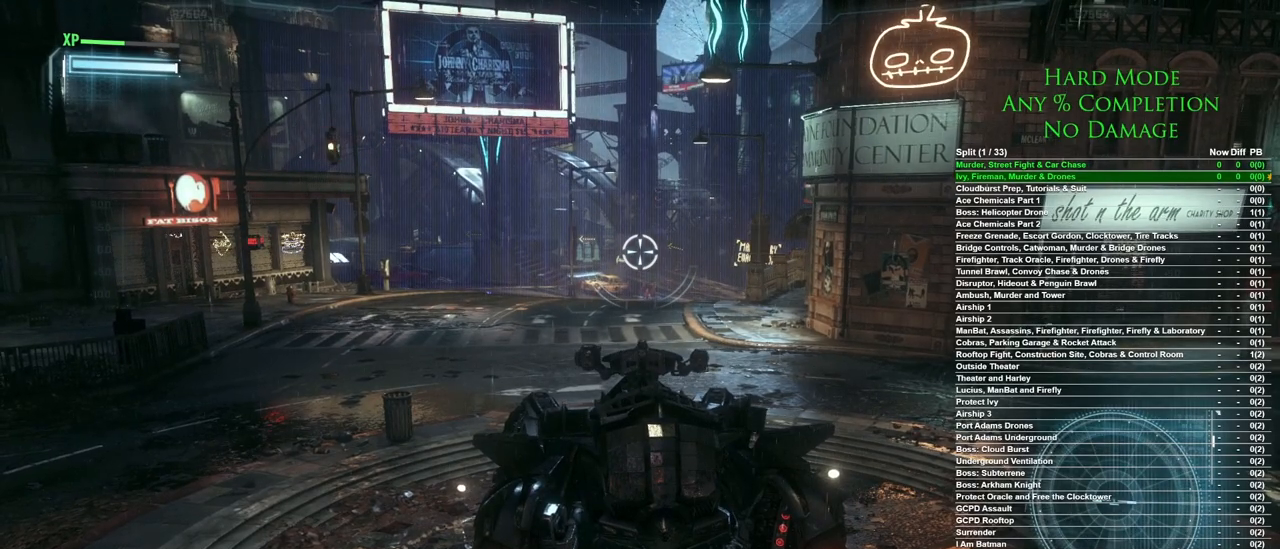
{"keys": [], "mouse": ["right"], "events": []}
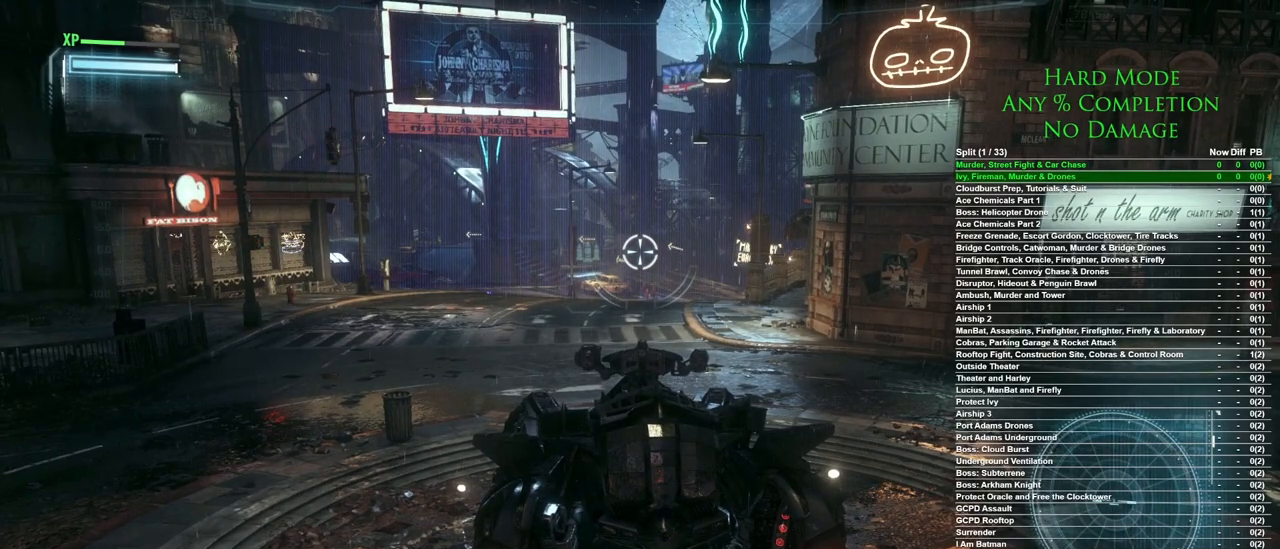
{"keys": [], "mouse": ["right"], "events": []}
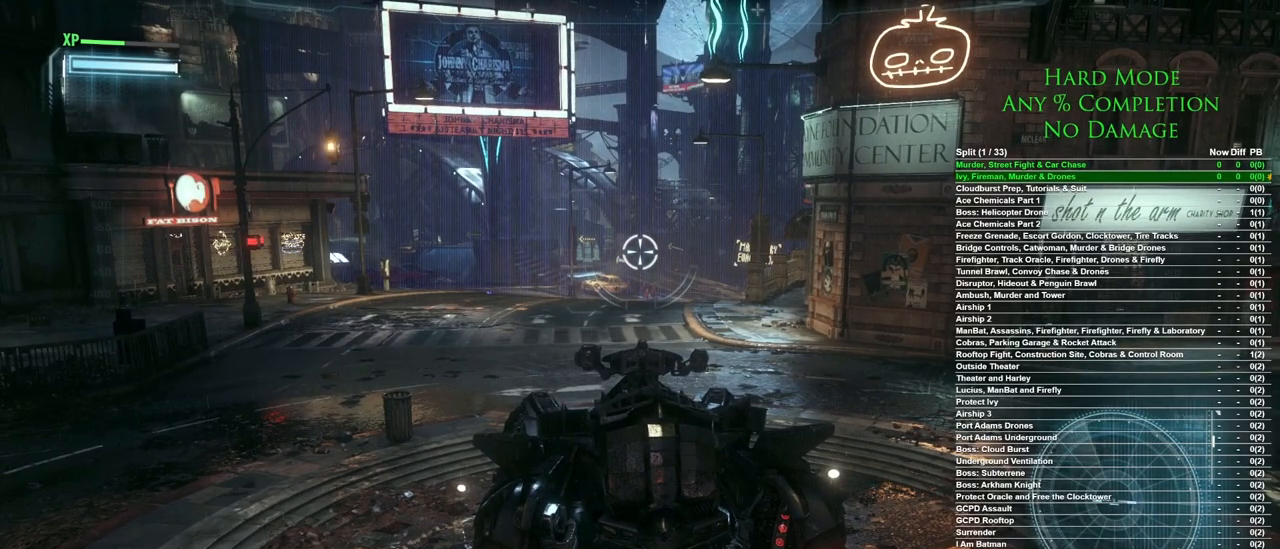
{"keys": [], "mouse": ["right"], "events": []}
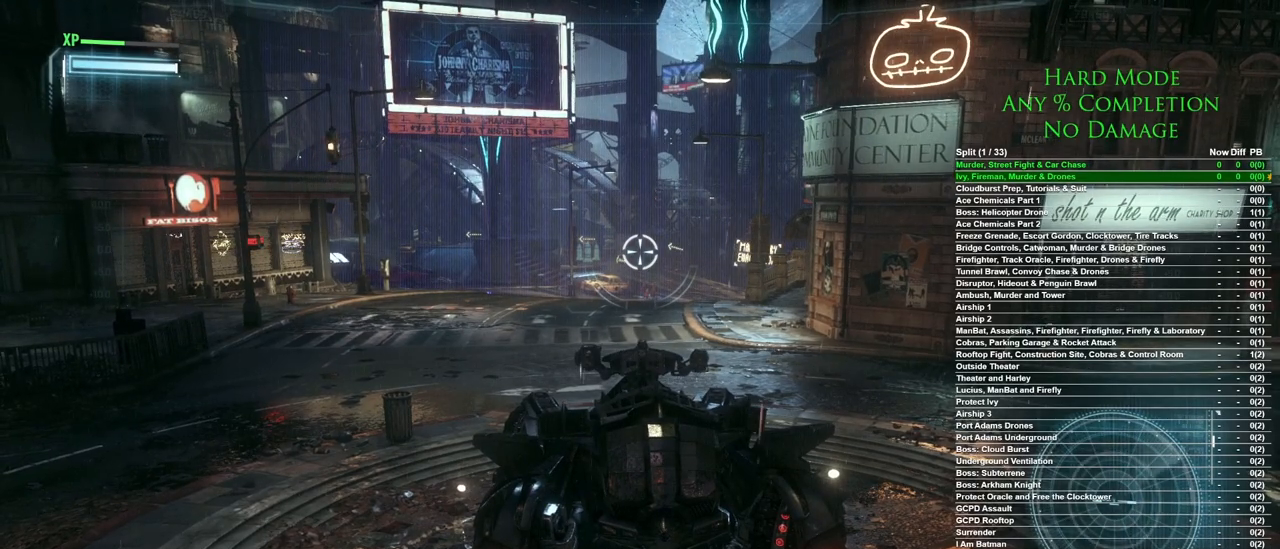
{"keys": [], "mouse": ["right"], "events": []}
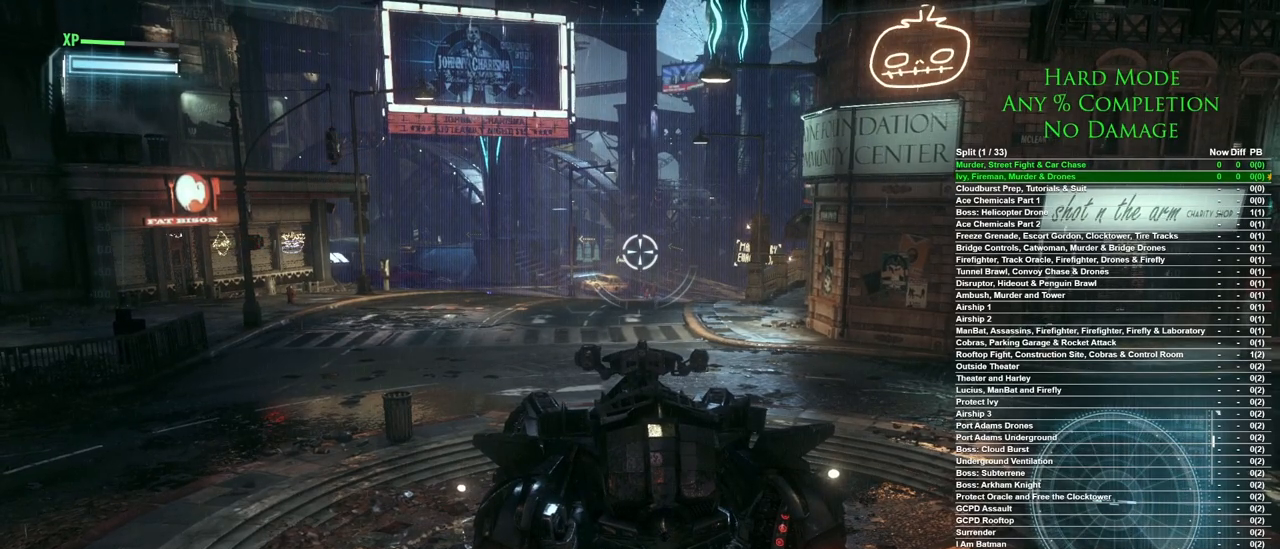
{"keys": [], "mouse": ["right"], "events": []}
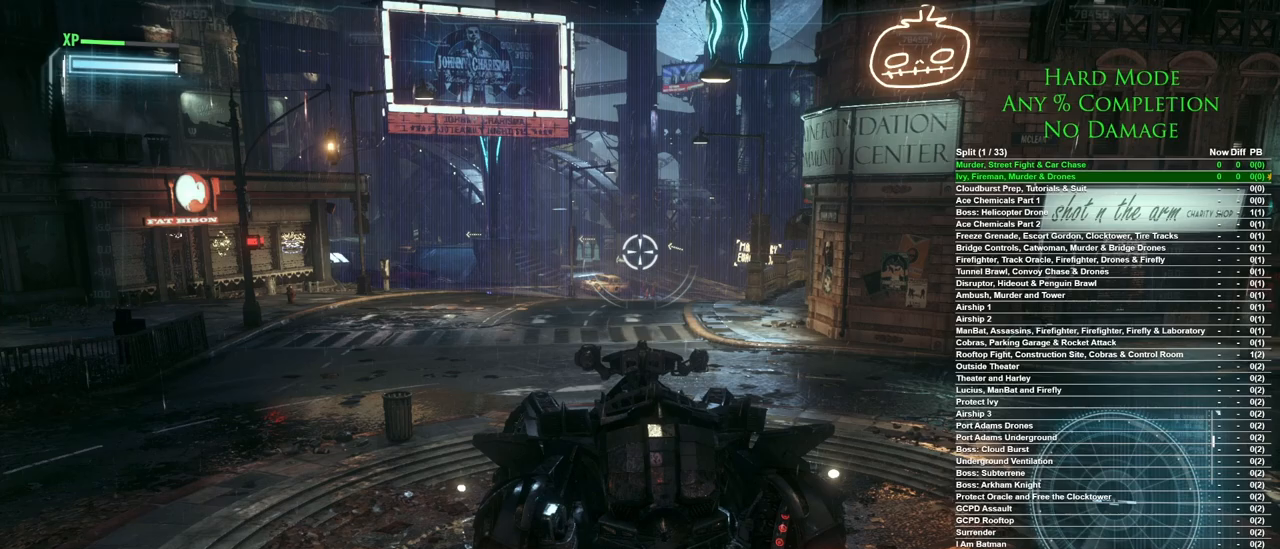
{"keys": [], "mouse": ["right"], "events": []}
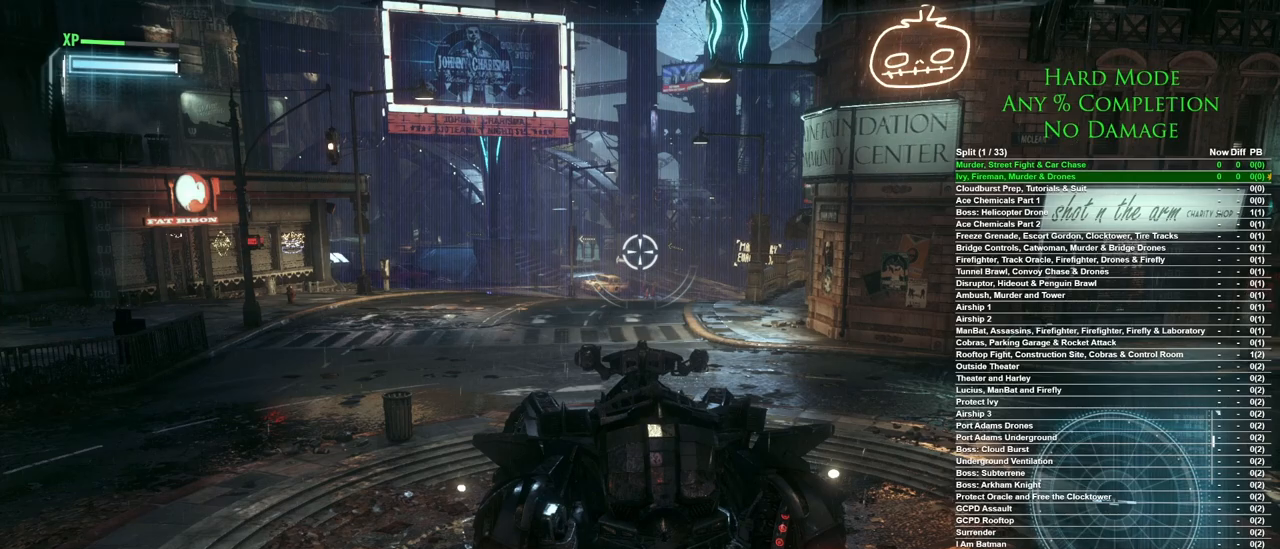
{"keys": [], "mouse": ["right"], "events": []}
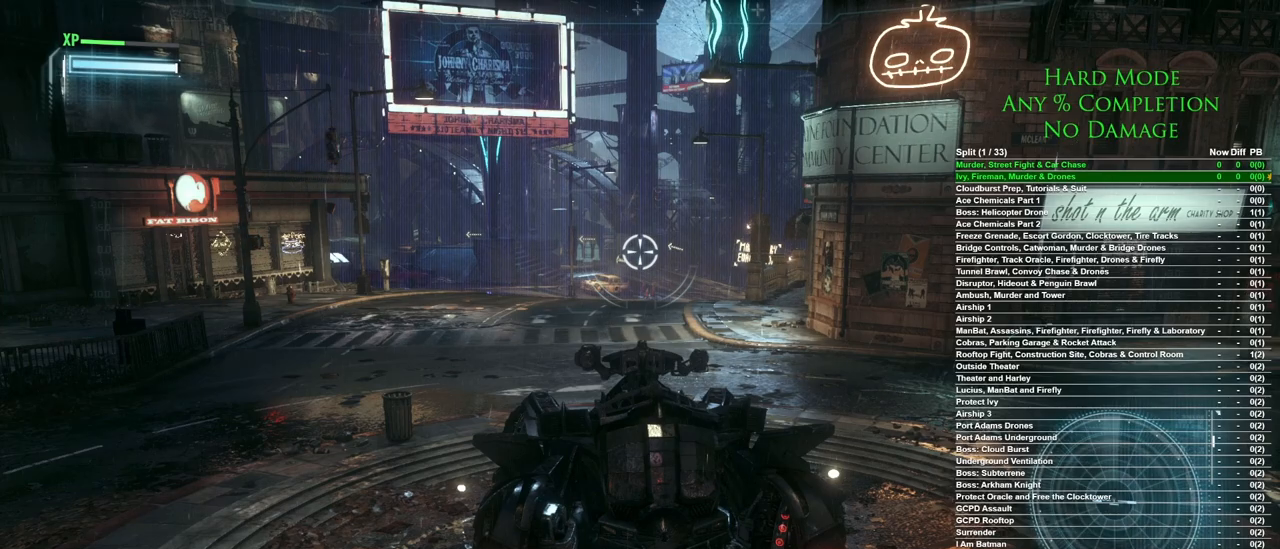
{"keys": [], "mouse": ["right"], "events": []}
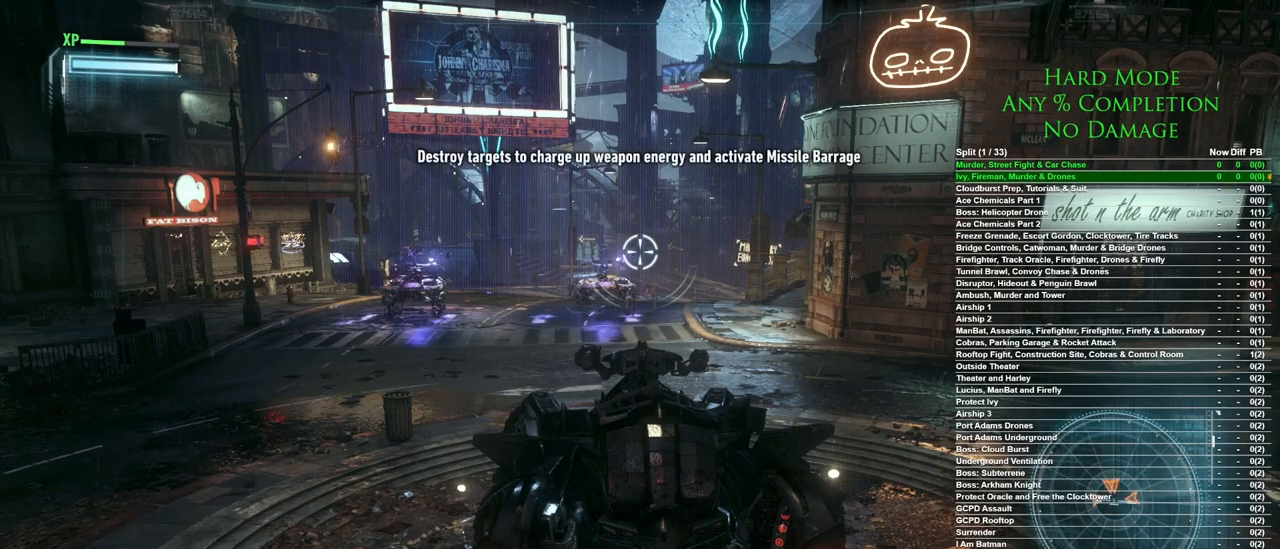
{"keys": [], "mouse": ["right"], "events": [[350, "mouse_left", "down"], [450, "mouse_left", "up"]]}
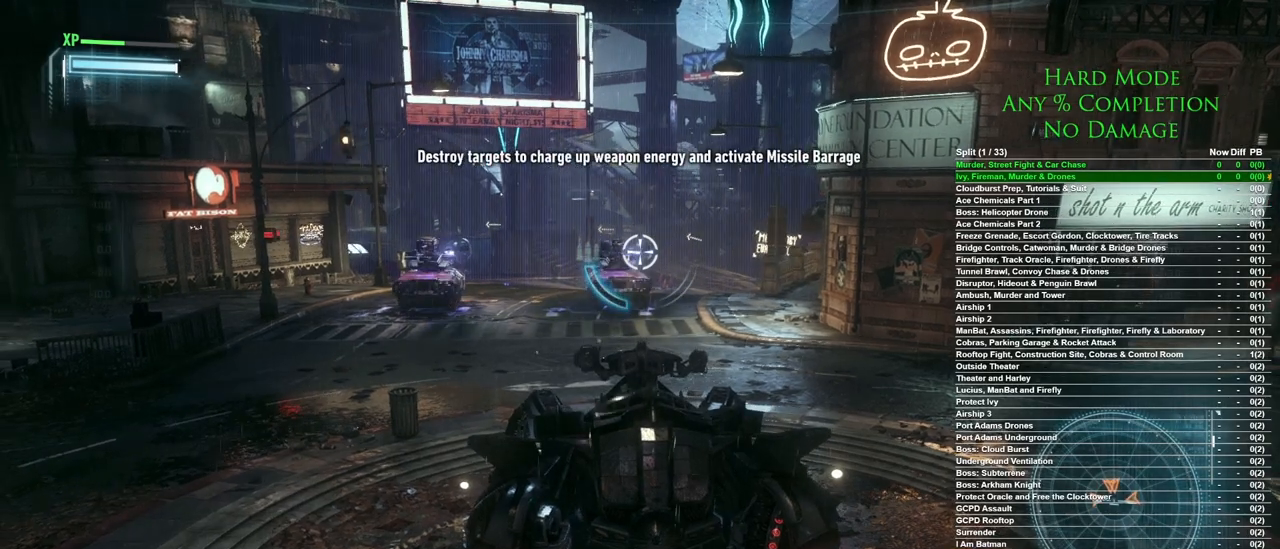
{"keys": [], "mouse": ["right"], "events": [[33, "mouse_left", "down"], [133, "mouse_left", "up"], [183, "mouse_left", "down"], [283, "mouse_left", "up"]]}
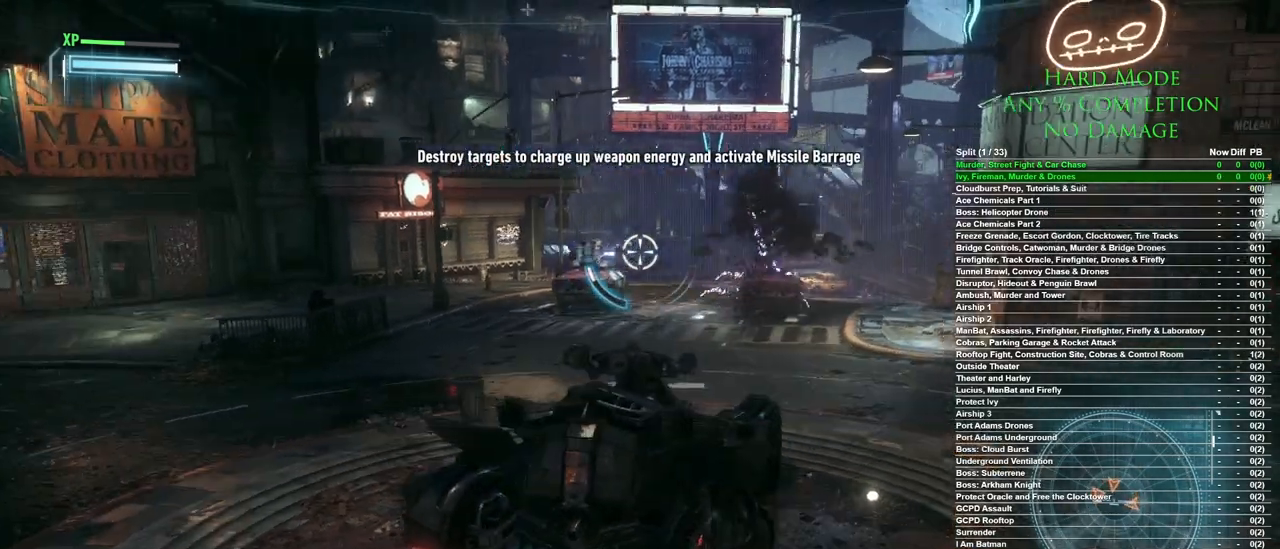
{"keys": [], "mouse": ["left", "right"], "events": [[250, "mouse_left", "down"], [383, "mouse_left", "up"], [483, "mouse_left", "down"]]}
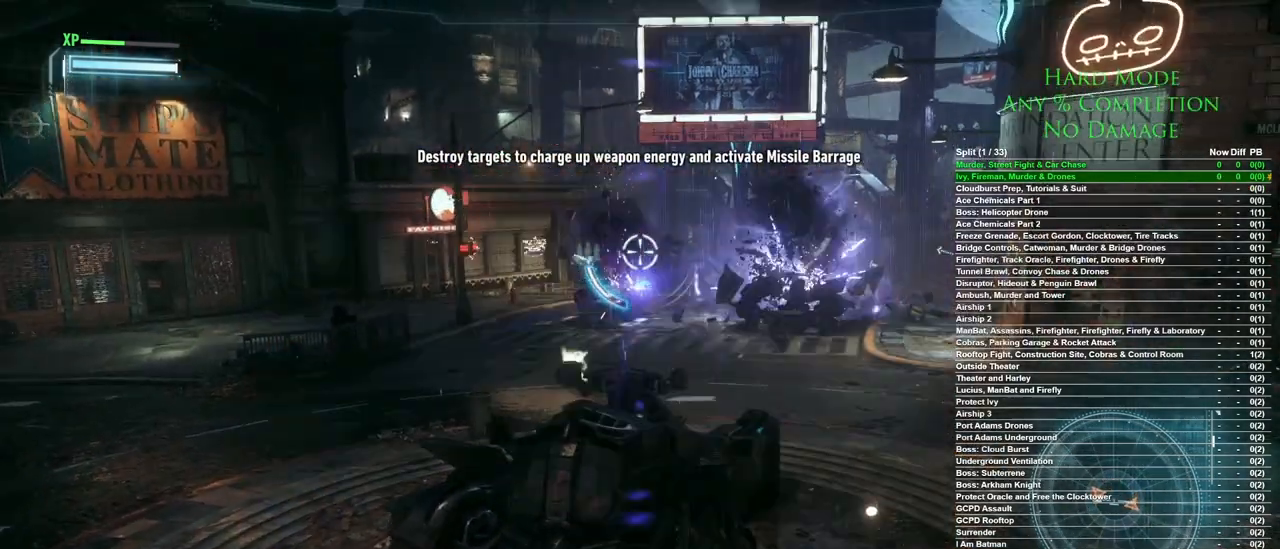
{"keys": [], "mouse": ["right"], "events": [[67, "mouse_left", "up"]]}
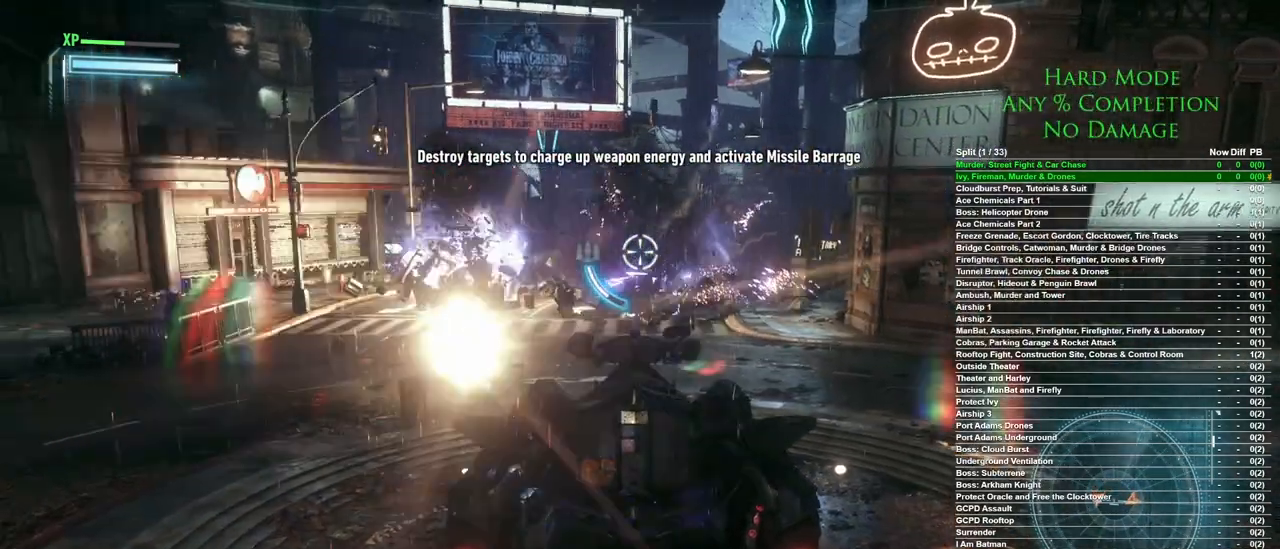
{"keys": [], "mouse": ["right"], "events": []}
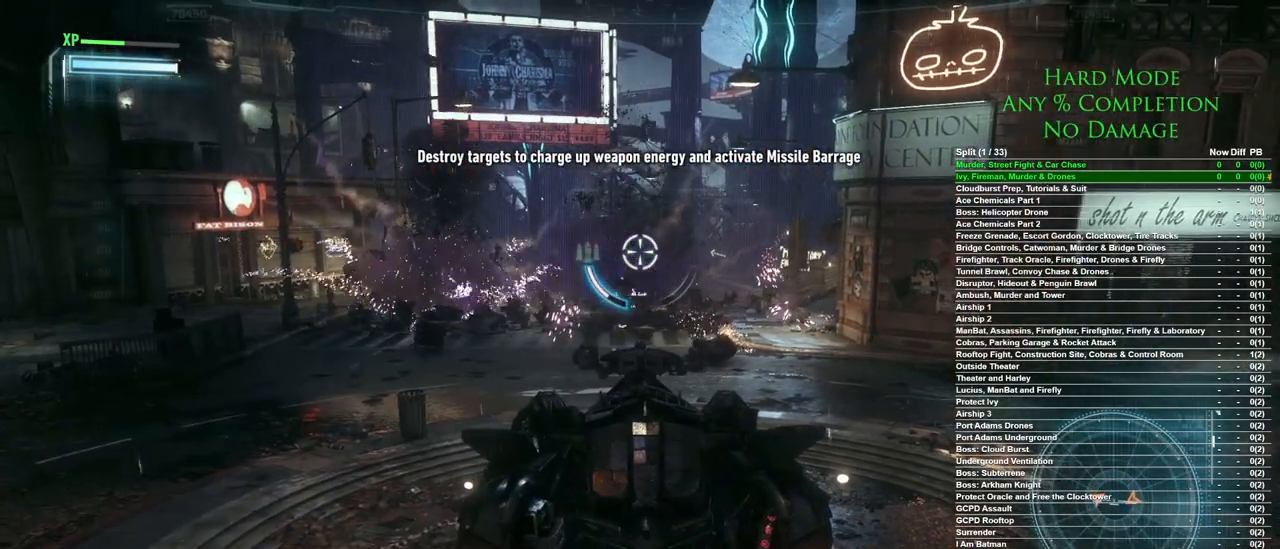
{"keys": [], "mouse": ["right"], "events": []}
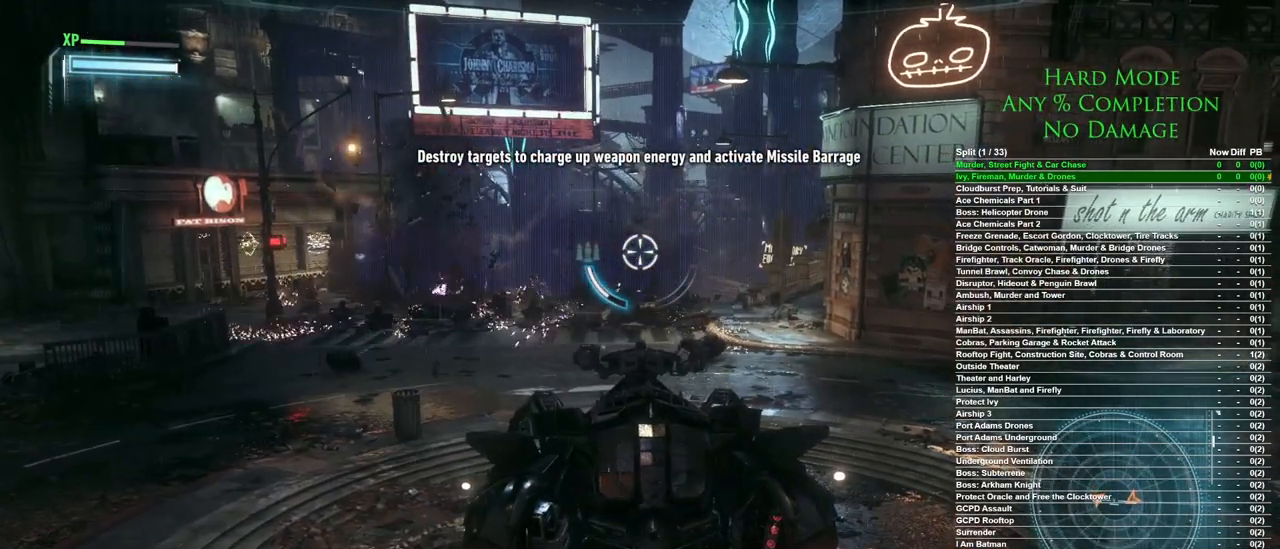
{"keys": [], "mouse": ["right"], "events": []}
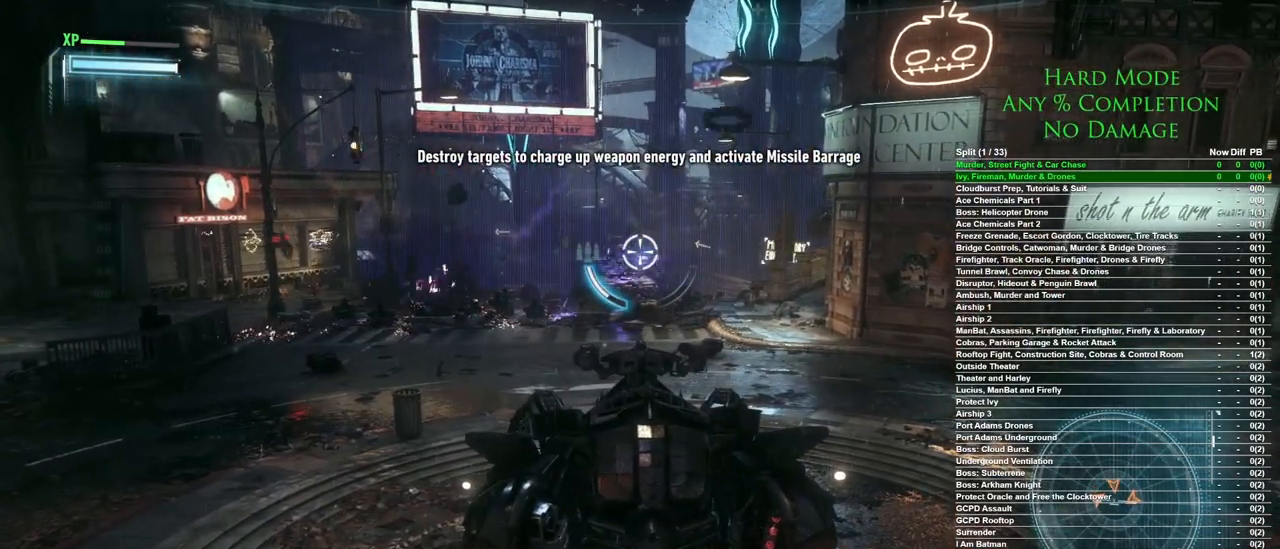
{"keys": [], "mouse": ["right"], "events": [[83, "mouse_left", "down"], [183, "mouse_left", "up"], [283, "mouse_left", "down"], [367, "mouse_left", "up"]]}
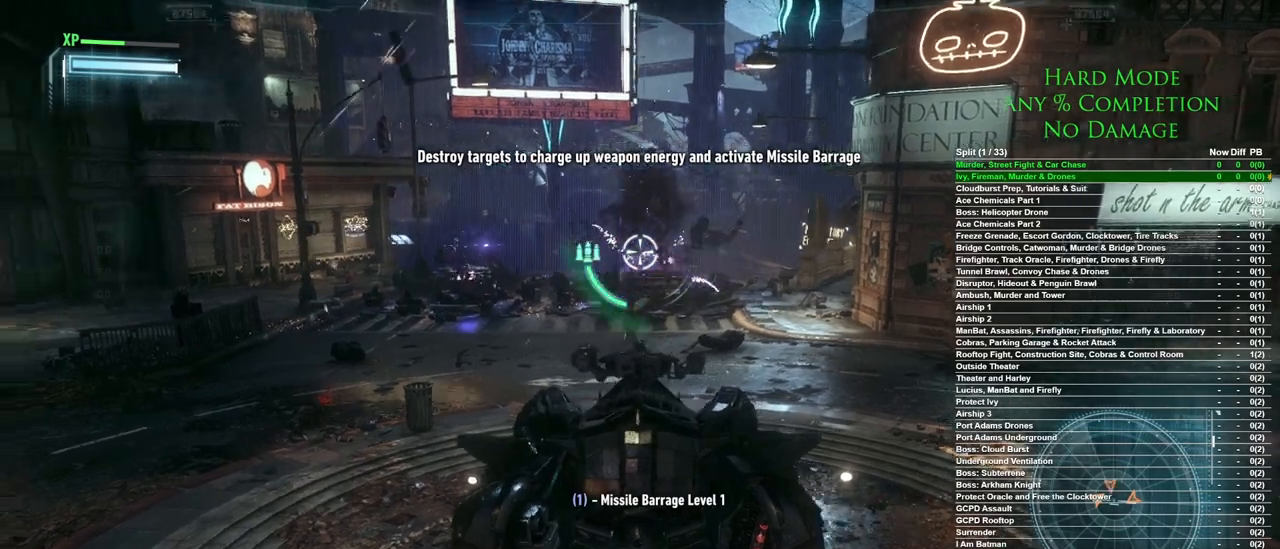
{"keys": [], "mouse": ["right"], "events": [[250, "r", "down"], [333, "r", "up"]]}
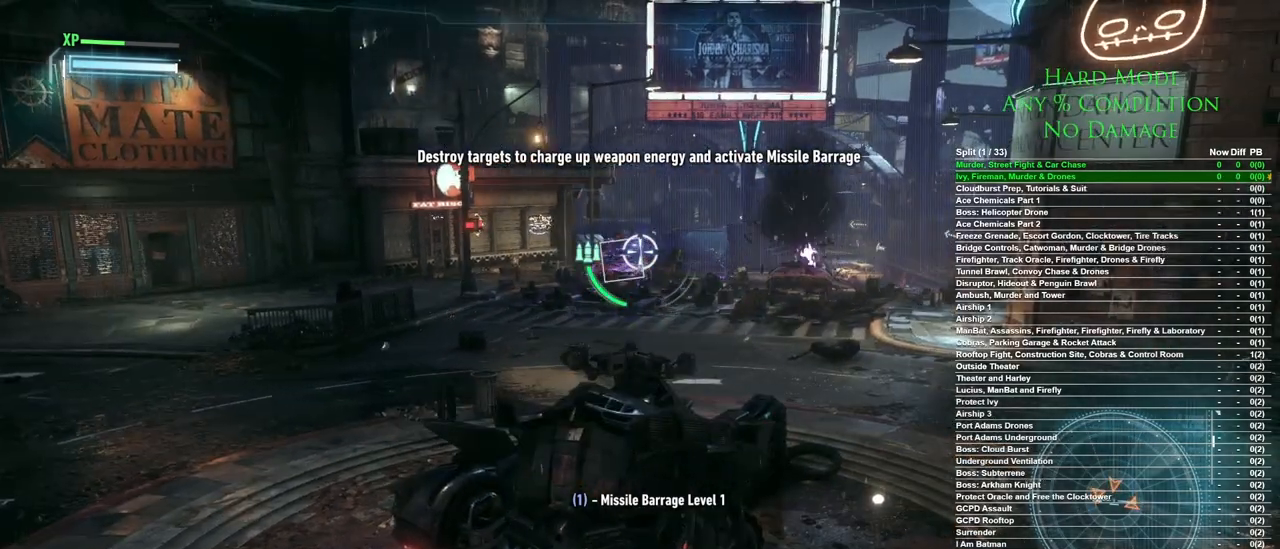
{"keys": [], "mouse": ["right"], "events": []}
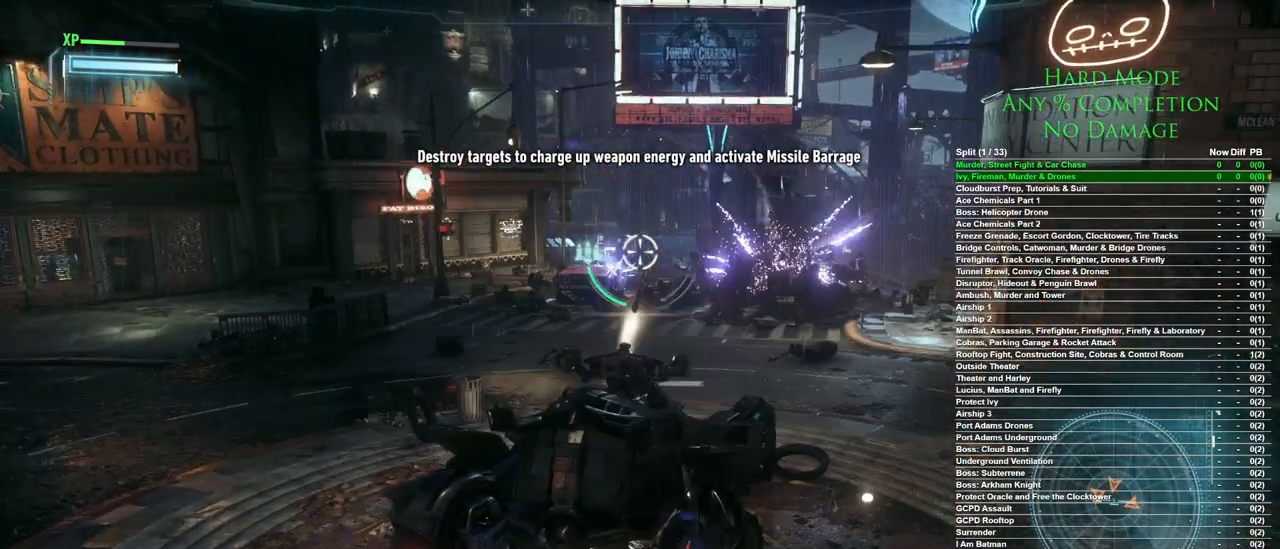
{"keys": [], "mouse": ["right"], "events": []}
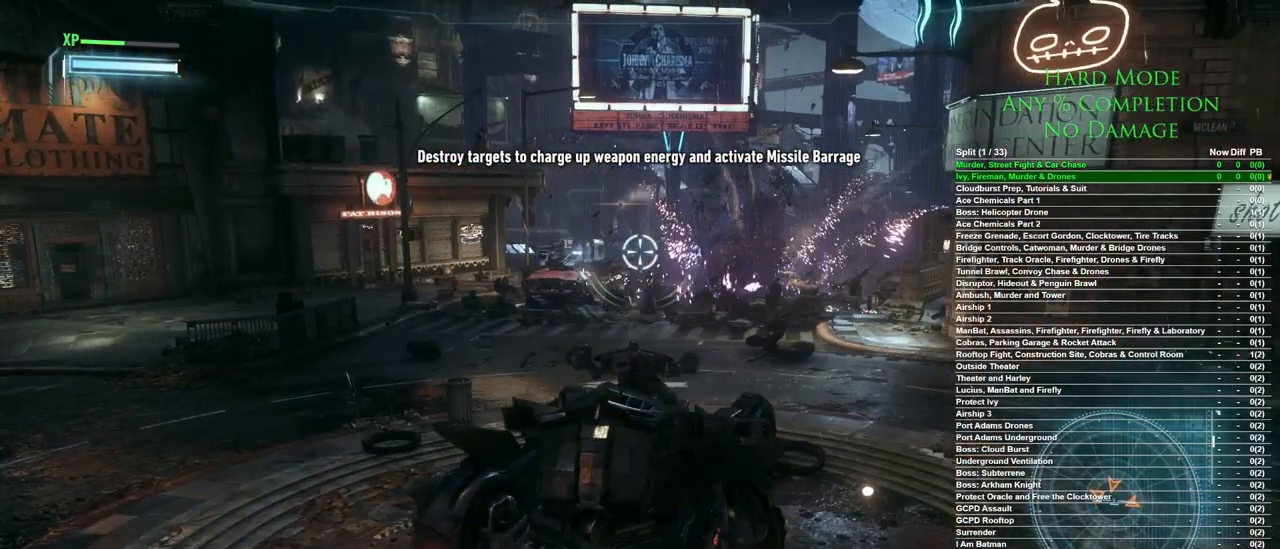
{"keys": [], "mouse": ["right"], "events": []}
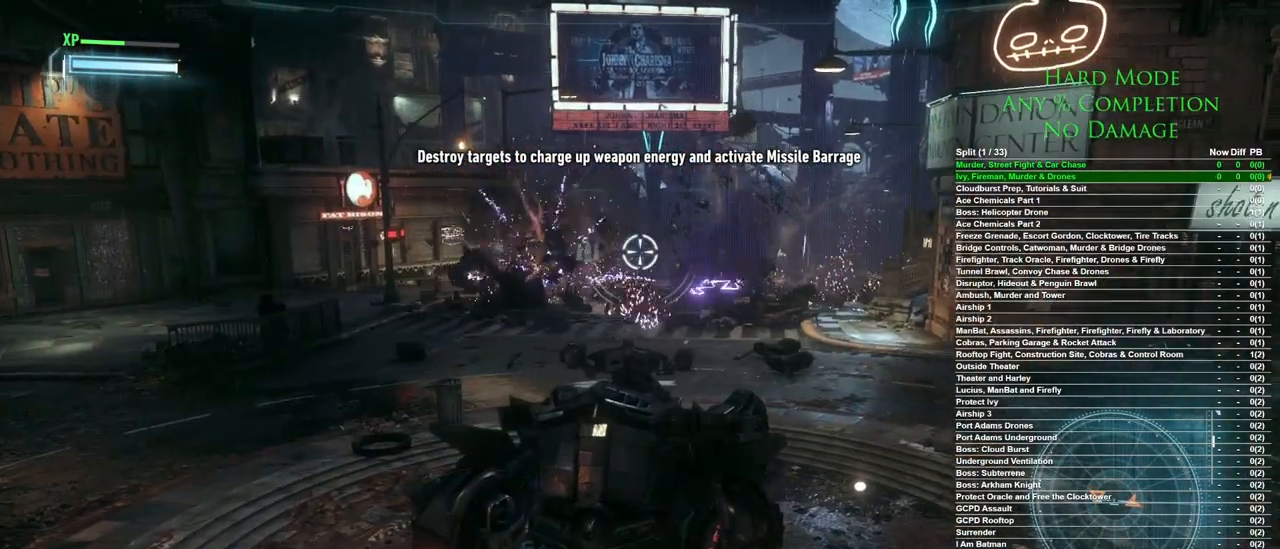
{"keys": [], "mouse": ["right"], "events": []}
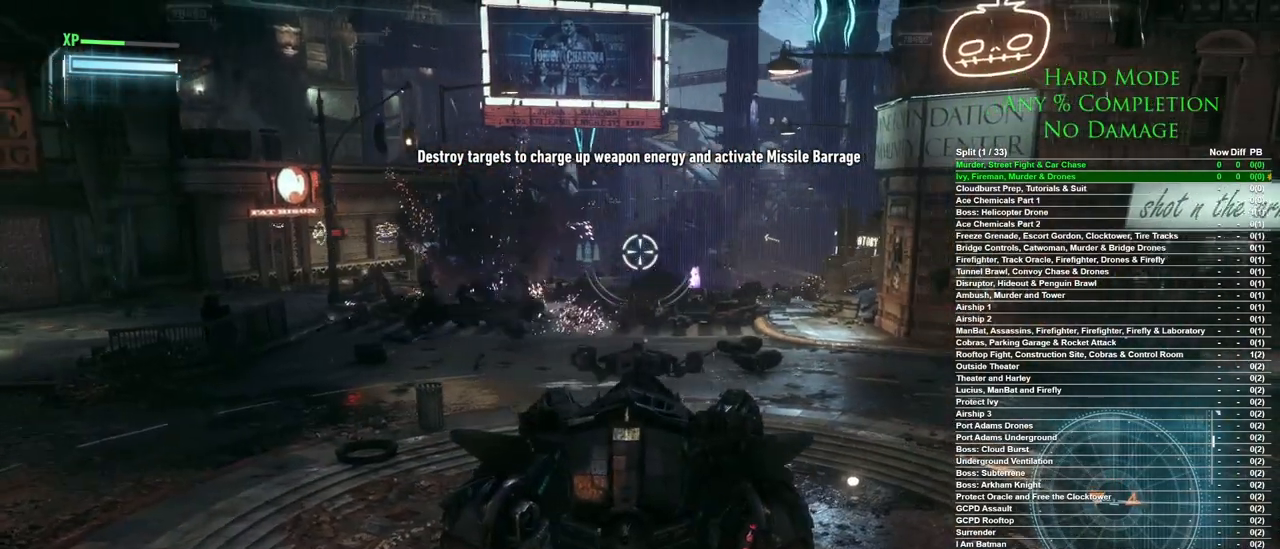
{"keys": [], "mouse": ["right"], "events": []}
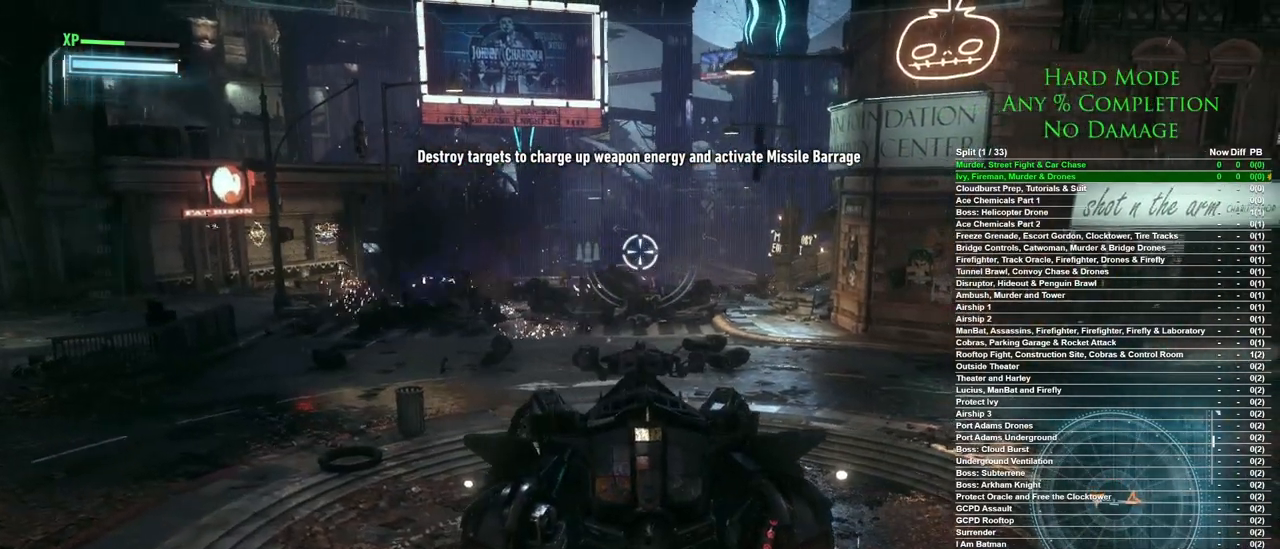
{"keys": [], "mouse": ["right"], "events": []}
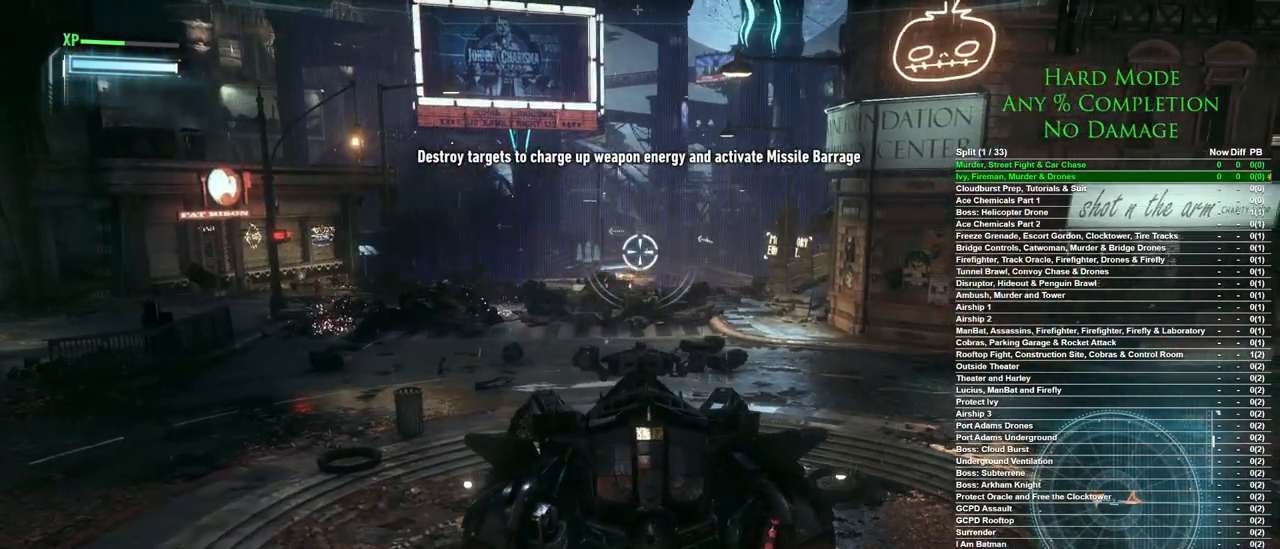
{"keys": [], "mouse": ["right"], "events": []}
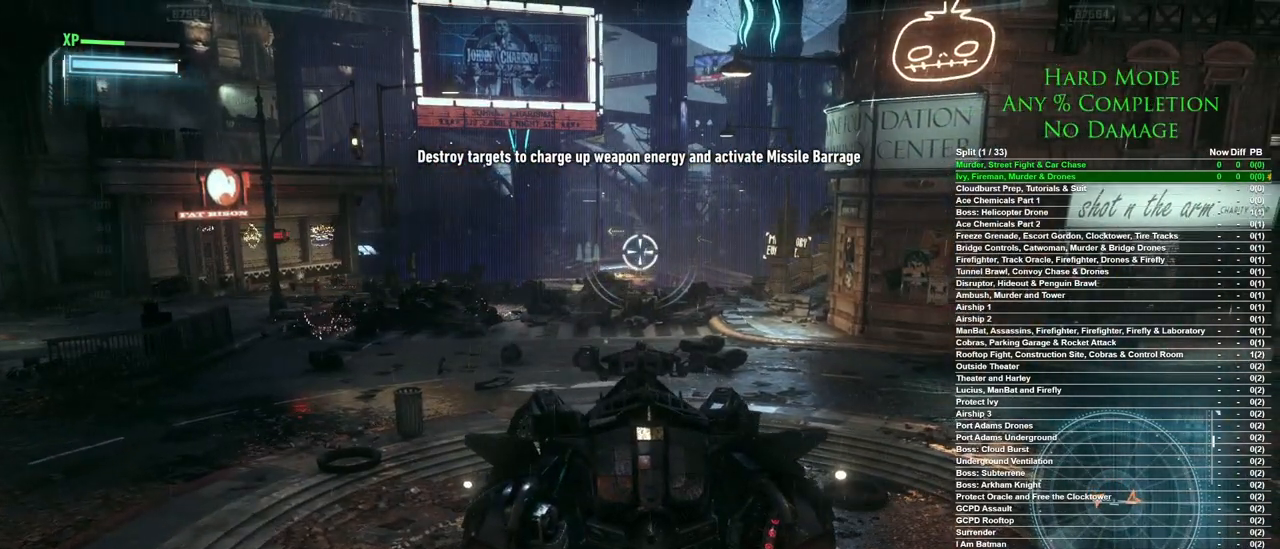
{"keys": [], "mouse": ["right"], "events": []}
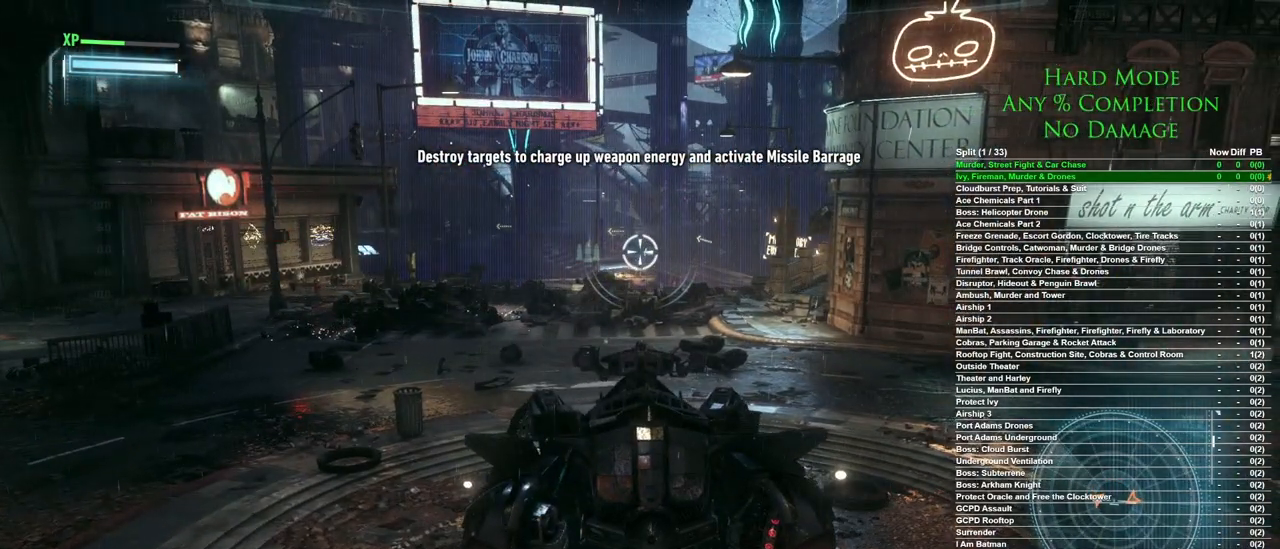
{"keys": [], "mouse": ["right"], "events": []}
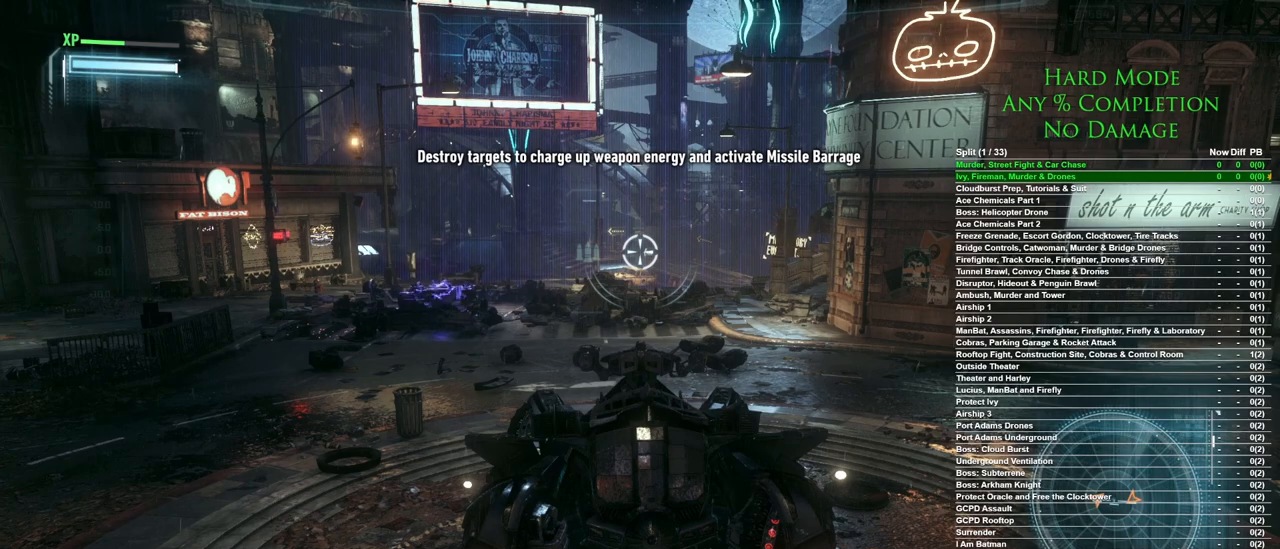
{"keys": [], "mouse": ["right"], "events": []}
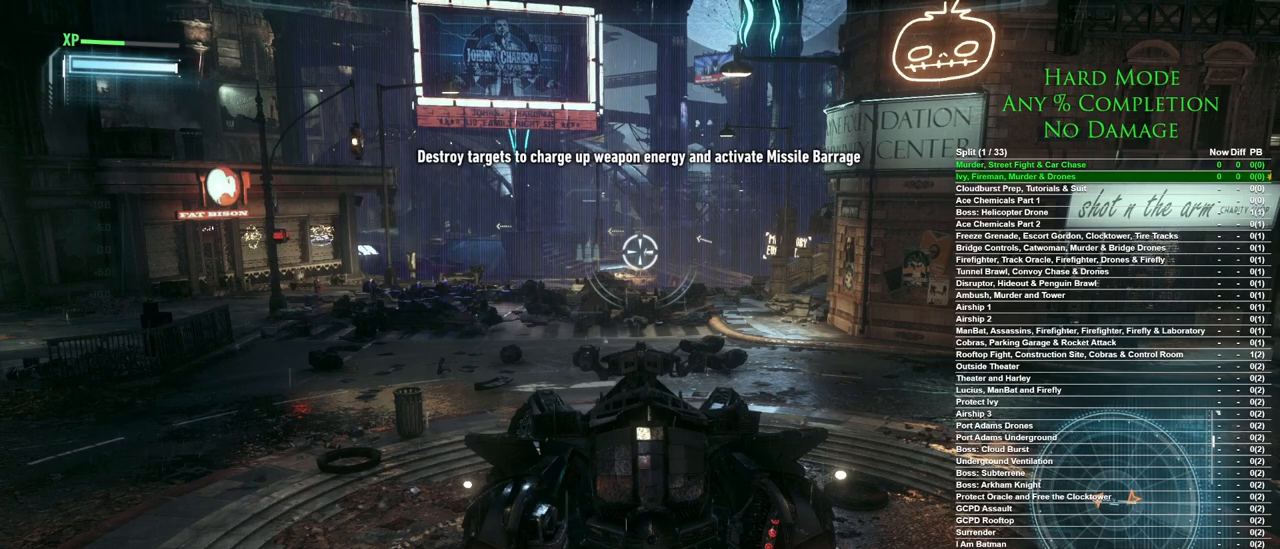
{"keys": [], "mouse": ["right"], "events": []}
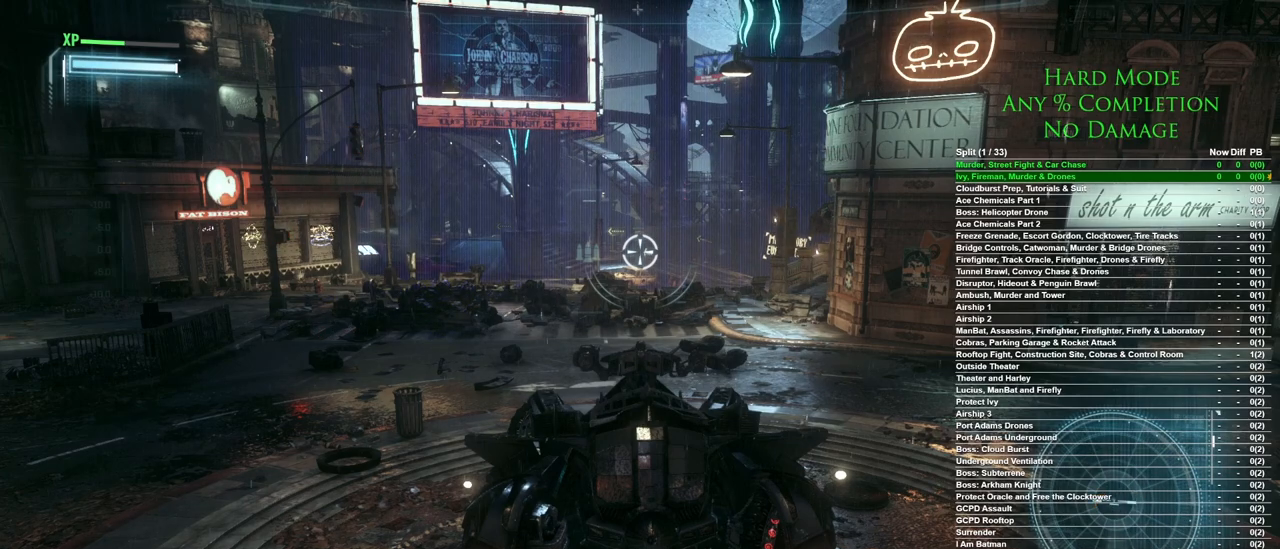
{"keys": [], "mouse": ["right"], "events": []}
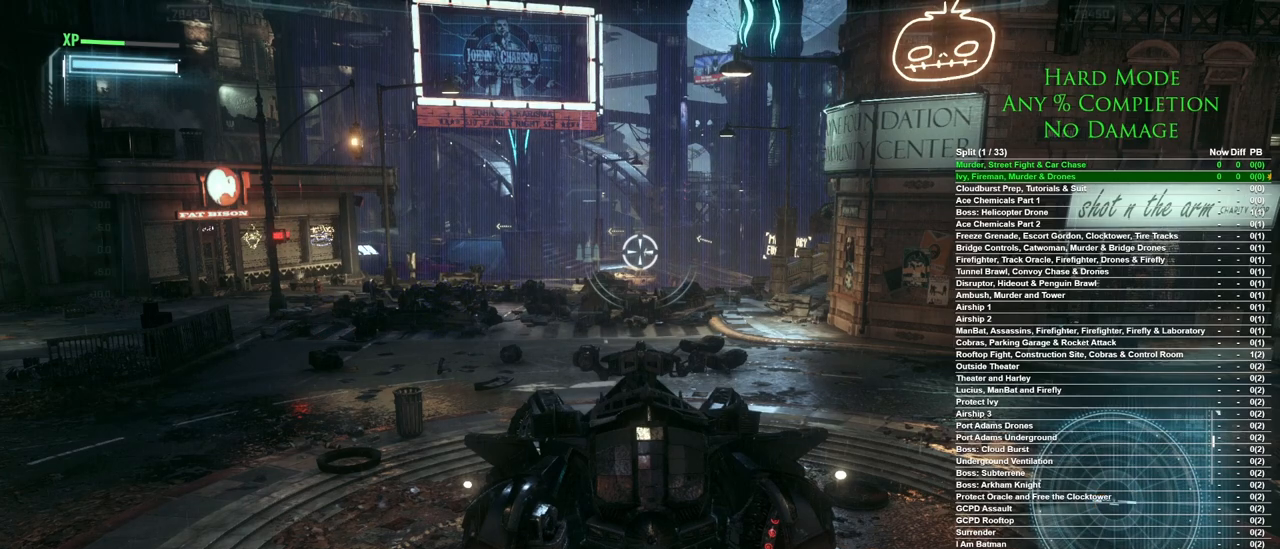
{"keys": [], "mouse": ["right"], "events": []}